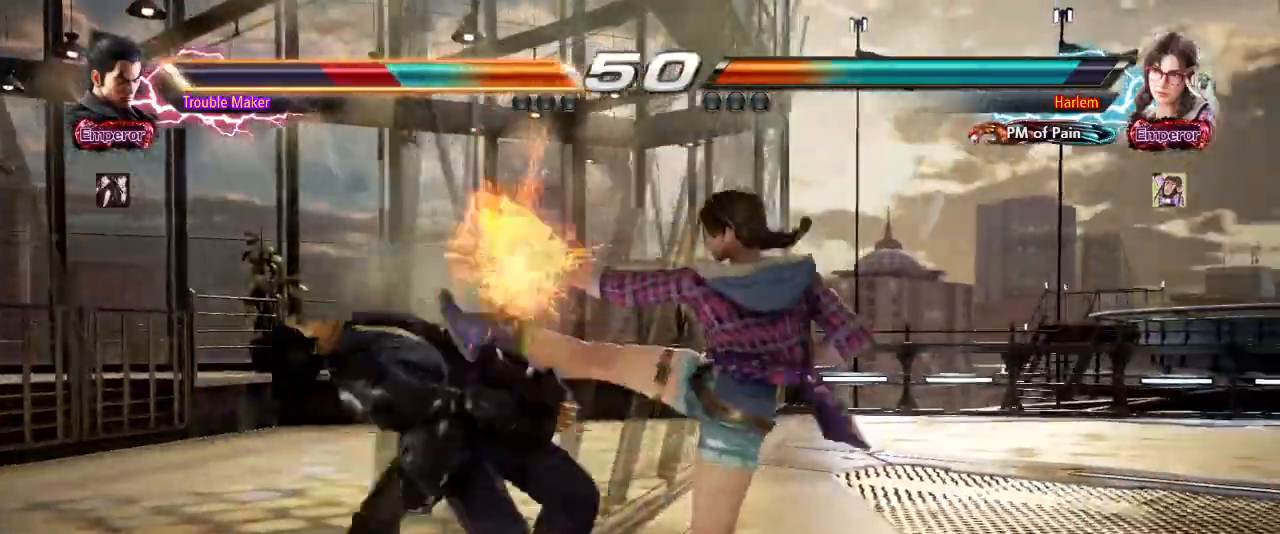
Gameplay with a controller (arcade stick); each line is a JSON object with the inputs held at the frame after it (dt_ms = milliseconds from this image to that frame). "events" lists button and stick changes between this image and that frame as [ms after this image, input, new state], when the widget could be followed in between. Not read: L3 R3.
{"dt_ms": 500, "buttons": ["SQUARE"], "left_stick": "center", "events": [[283, "left_stick", "center"], [483, "SQUARE", "down"]]}
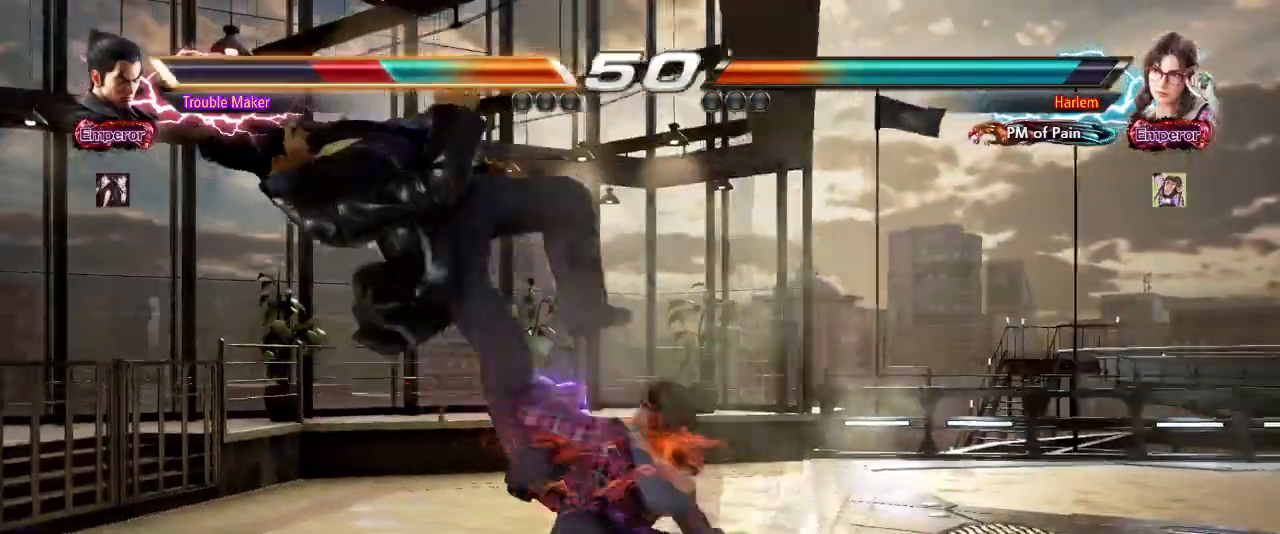
{"dt_ms": 1000, "buttons": [], "left_stick": "left"}
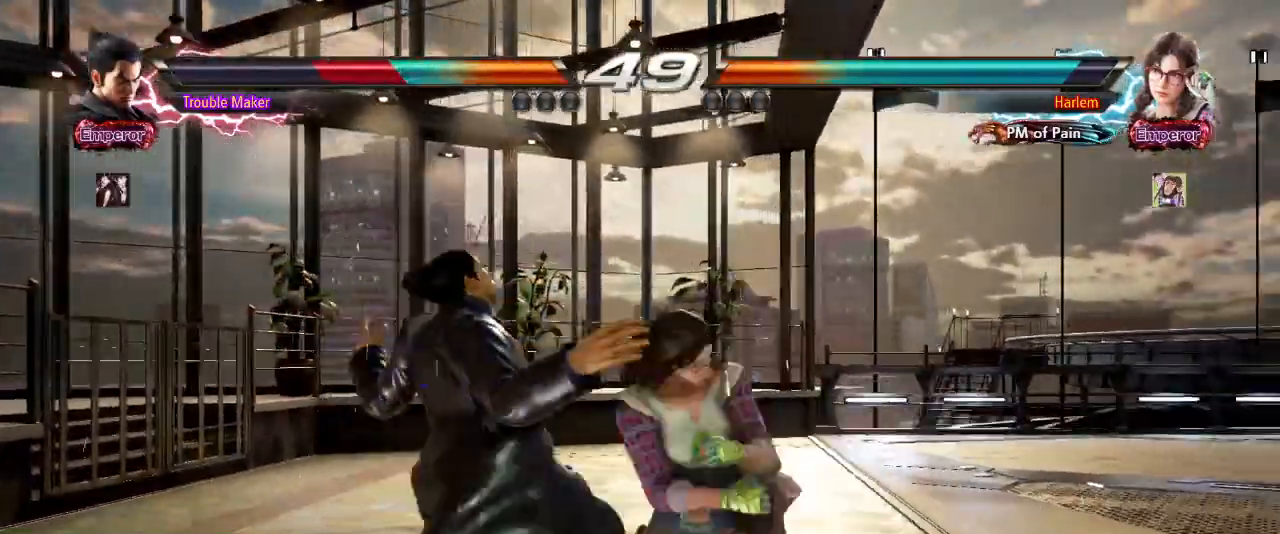
{"dt_ms": 500, "buttons": [], "left_stick": "center", "events": [[83, "SQUARE", "down"], [200, "SQUARE", "up"], [283, "left_stick", "center"], [300, "SQUARE", "down"], [383, "SQUARE", "up"]]}
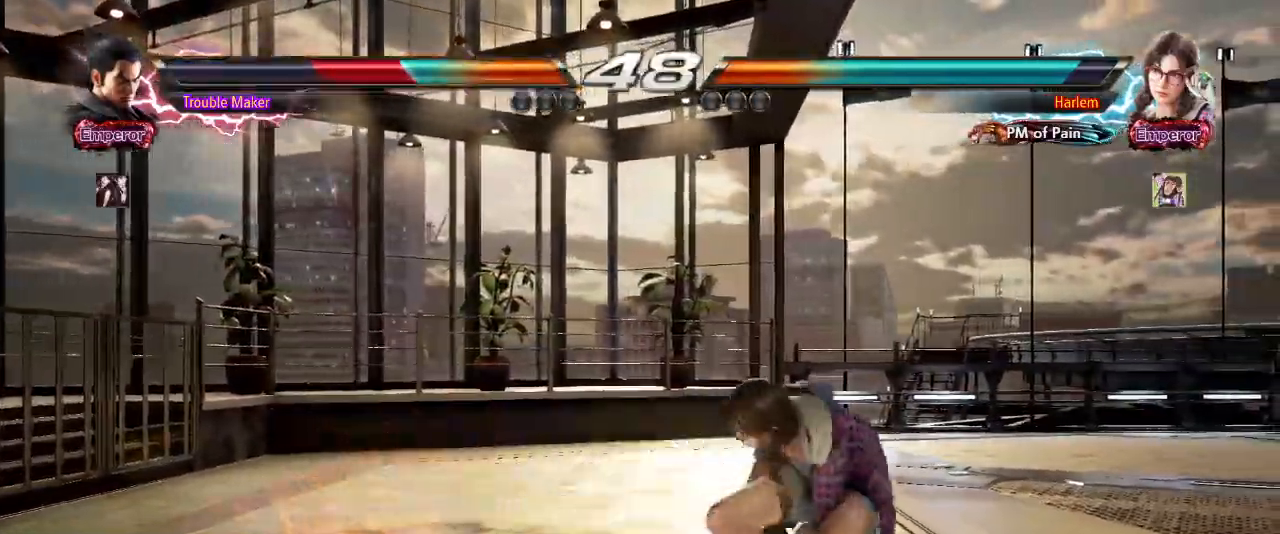
{"dt_ms": 500, "buttons": [], "left_stick": "center", "events": [[267, "CIRCLE", "down"], [267, "CROSS", "down"], [350, "CROSS", "up"], [367, "CIRCLE", "up"]]}
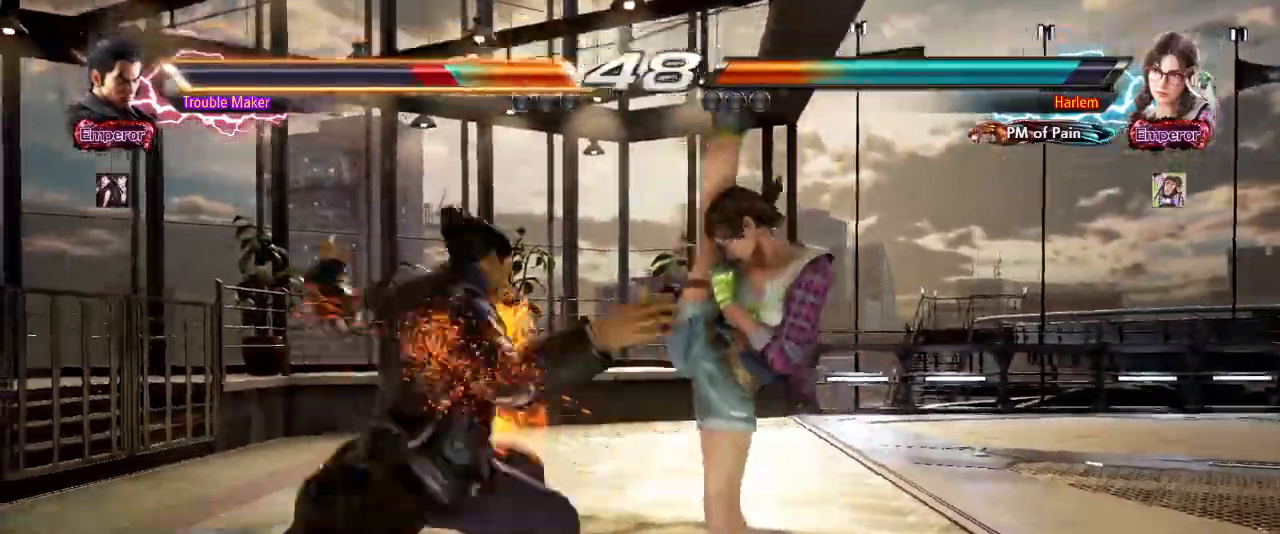
{"dt_ms": 500, "buttons": [], "left_stick": "center"}
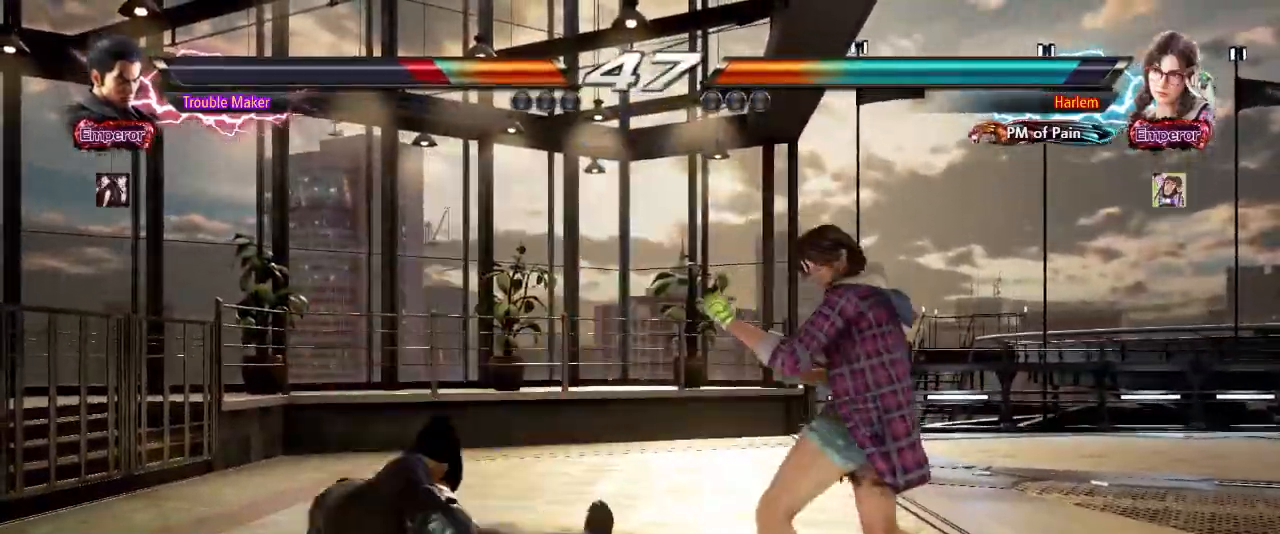
{"dt_ms": 500, "buttons": [], "left_stick": "center", "events": [[250, "CIRCLE", "down"], [250, "CROSS", "down"], [383, "CIRCLE", "up"], [383, "CROSS", "up"]]}
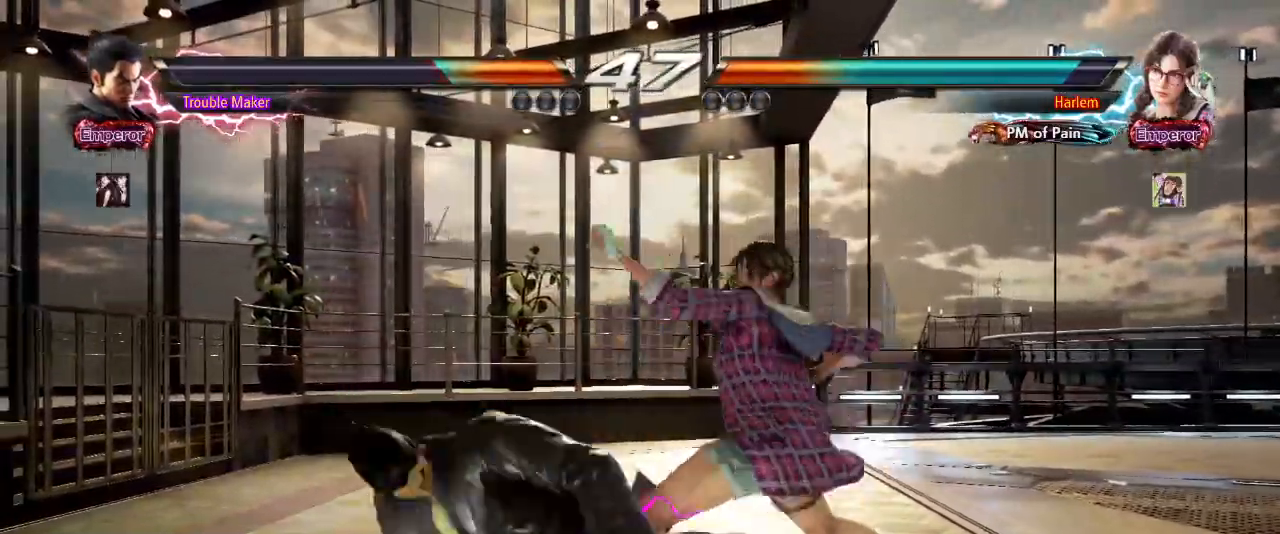
{"dt_ms": 500, "buttons": [], "left_stick": "center", "events": [[133, "left_stick", "left"], [367, "left_stick", "center"], [417, "SQUARE", "down"], [483, "SQUARE", "up"]]}
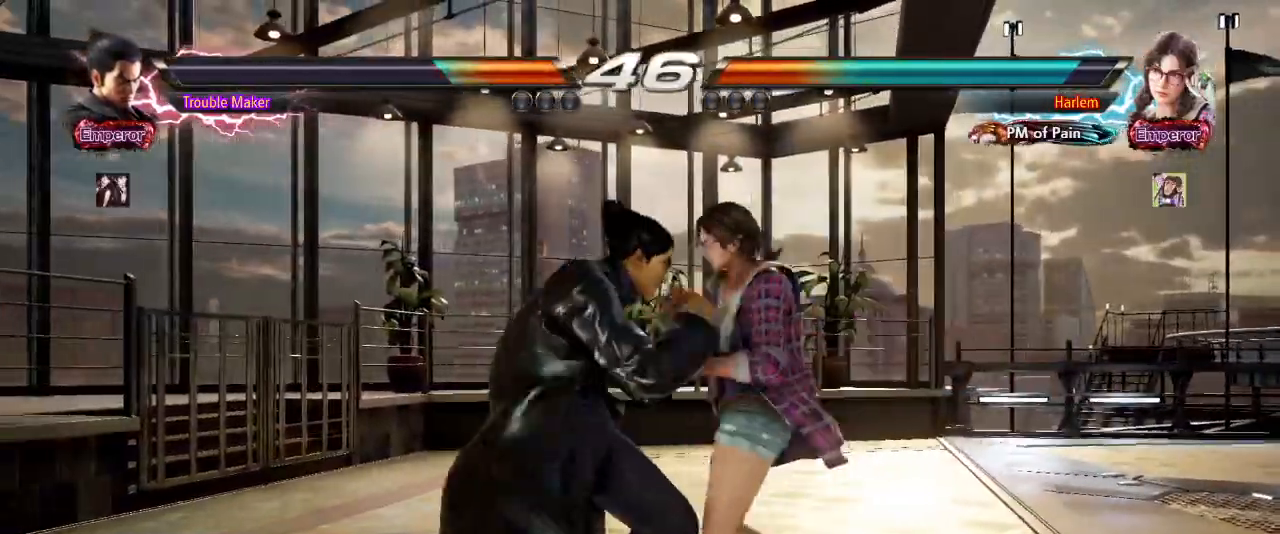
{"dt_ms": 500, "buttons": ["TRIANGLE"], "left_stick": "center", "events": [[50, "SQUARE", "down"], [117, "SQUARE", "up"], [417, "TRIANGLE", "down"]]}
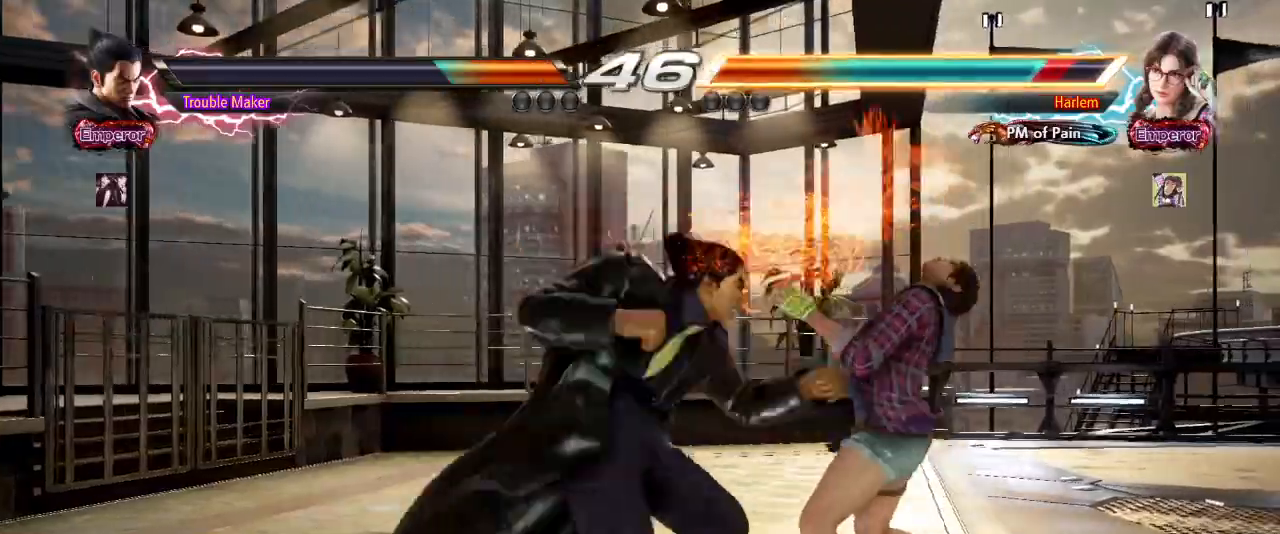
{"dt_ms": 500, "buttons": [], "left_stick": "center", "events": [[50, "TRIANGLE", "up"]]}
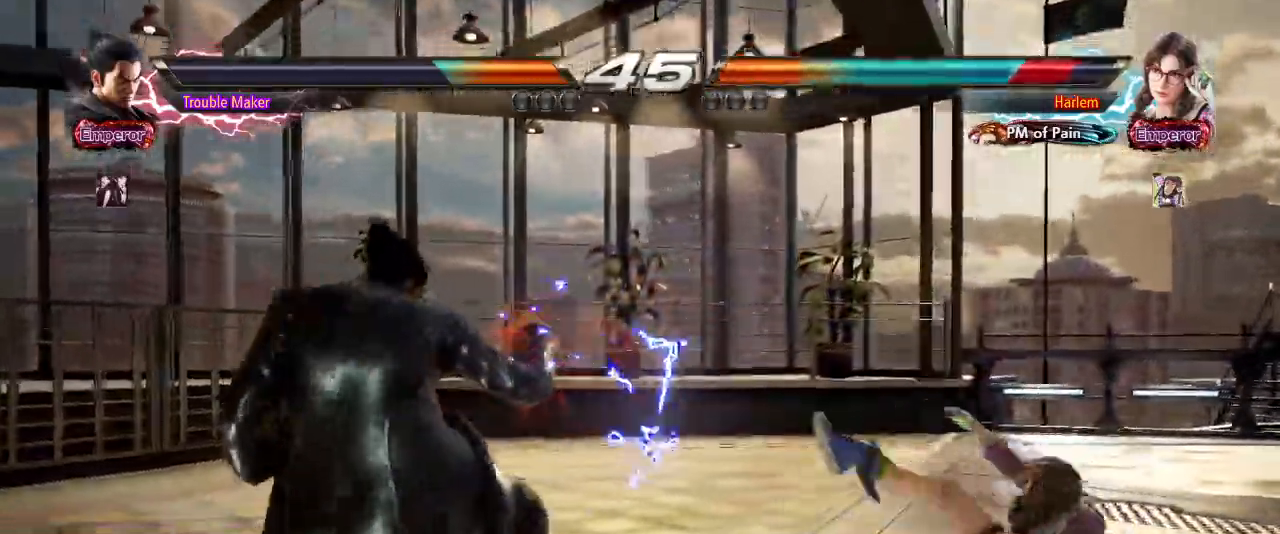
{"dt_ms": 500, "buttons": [], "left_stick": "right"}
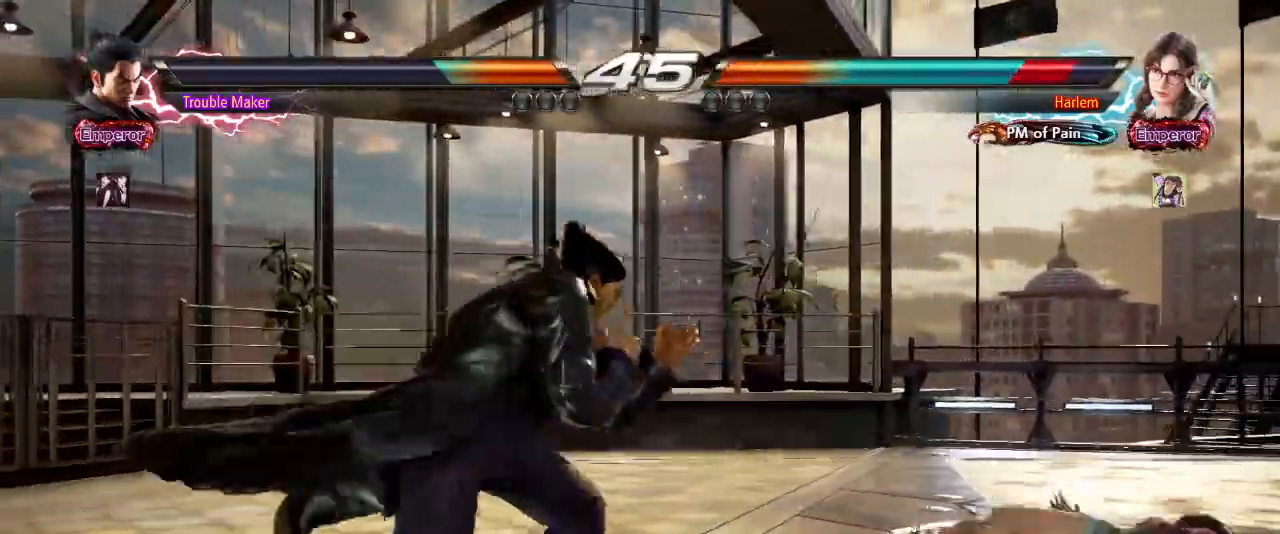
{"dt_ms": 500, "buttons": [], "left_stick": "left", "events": [[100, "TRIANGLE", "down"], [100, "left_stick", "down-left"], [283, "TRIANGLE", "up"], [283, "left_stick", "left"]]}
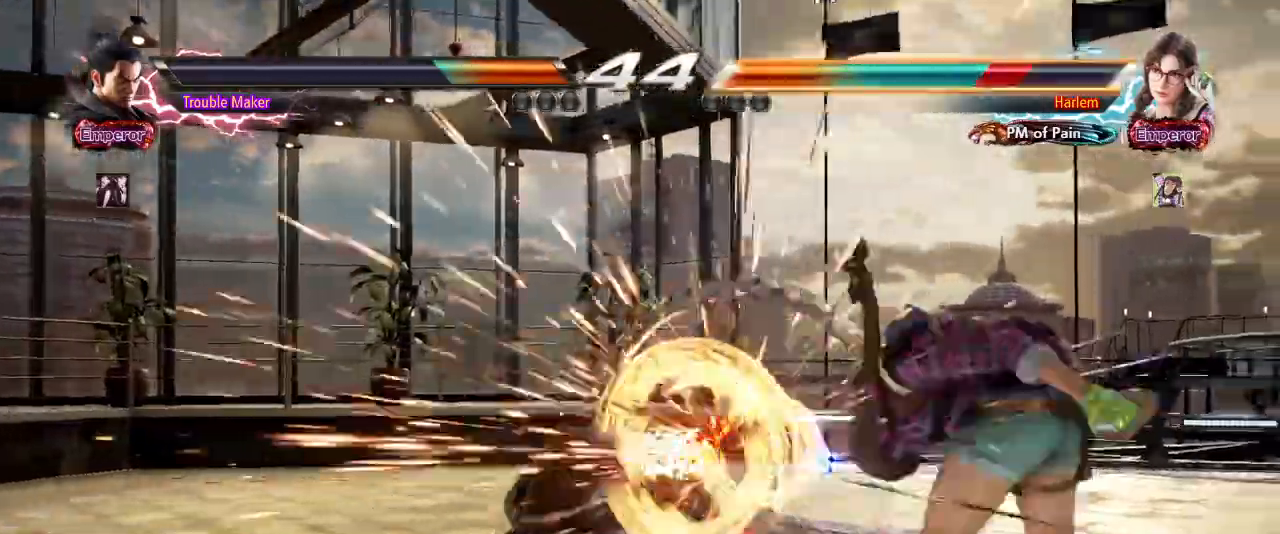
{"dt_ms": 500, "buttons": [], "left_stick": "center", "events": [[233, "left_stick", "center"], [417, "left_stick", "right"], [483, "left_stick", "center"]]}
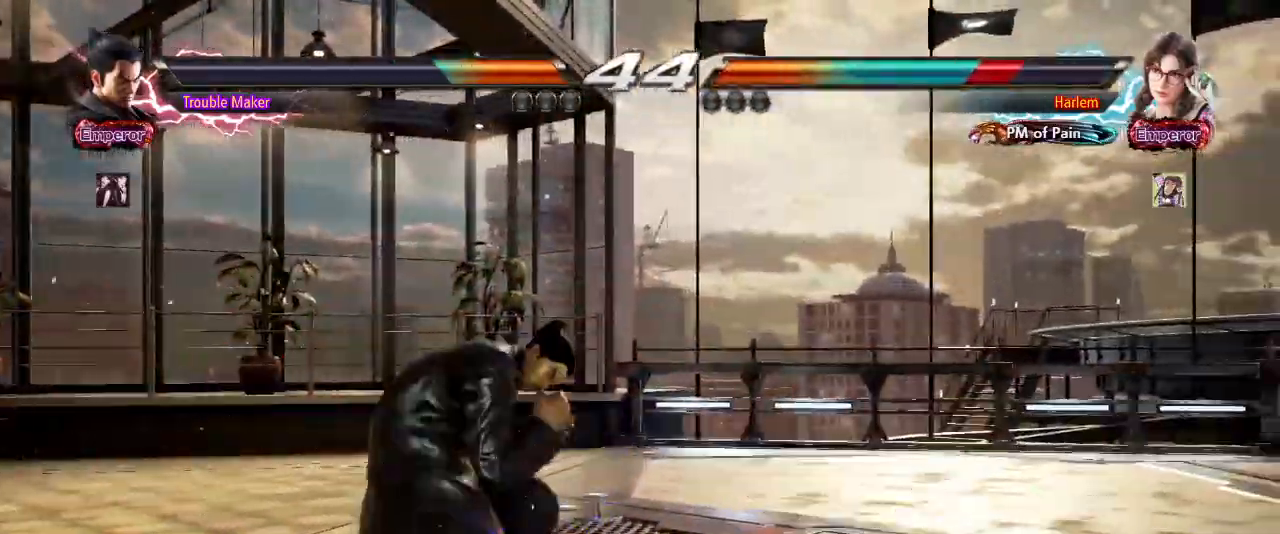
{"dt_ms": 500, "buttons": ["CIRCLE"], "left_stick": "center", "events": [[50, "left_stick", "right"], [133, "CIRCLE", "down"], [183, "CIRCLE", "up"], [233, "left_stick", "center"], [300, "CIRCLE", "down"], [367, "CIRCLE", "up"], [467, "CIRCLE", "down"]]}
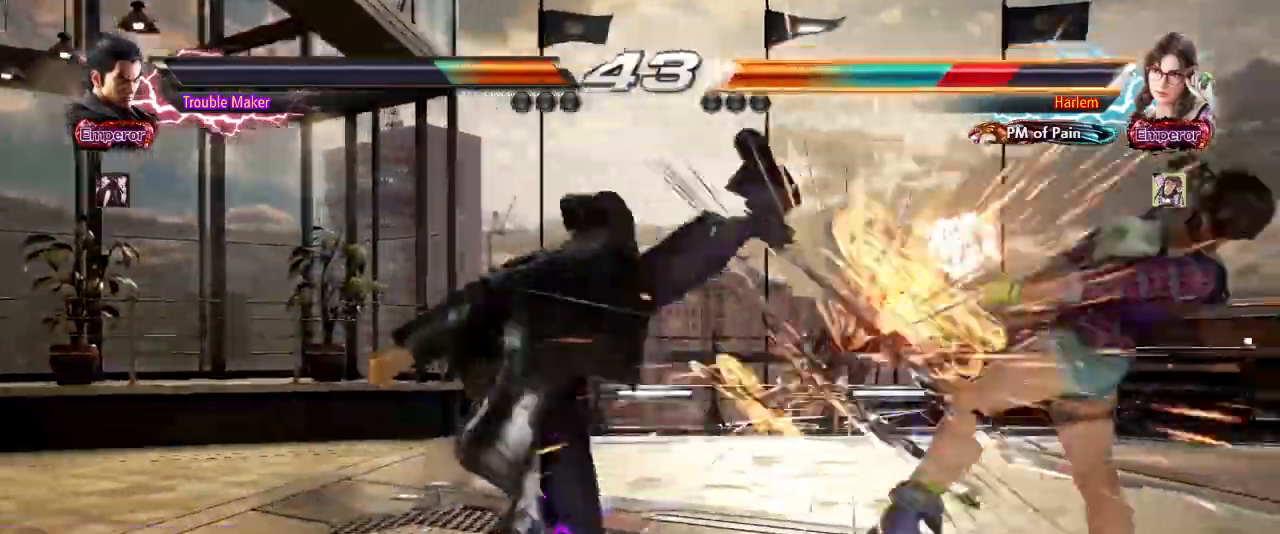
{"dt_ms": 500, "buttons": [], "left_stick": "center", "events": [[183, "CIRCLE", "up"], [283, "left_stick", "right"], [350, "left_stick", "center"], [417, "left_stick", "right"], [500, "left_stick", "center"]]}
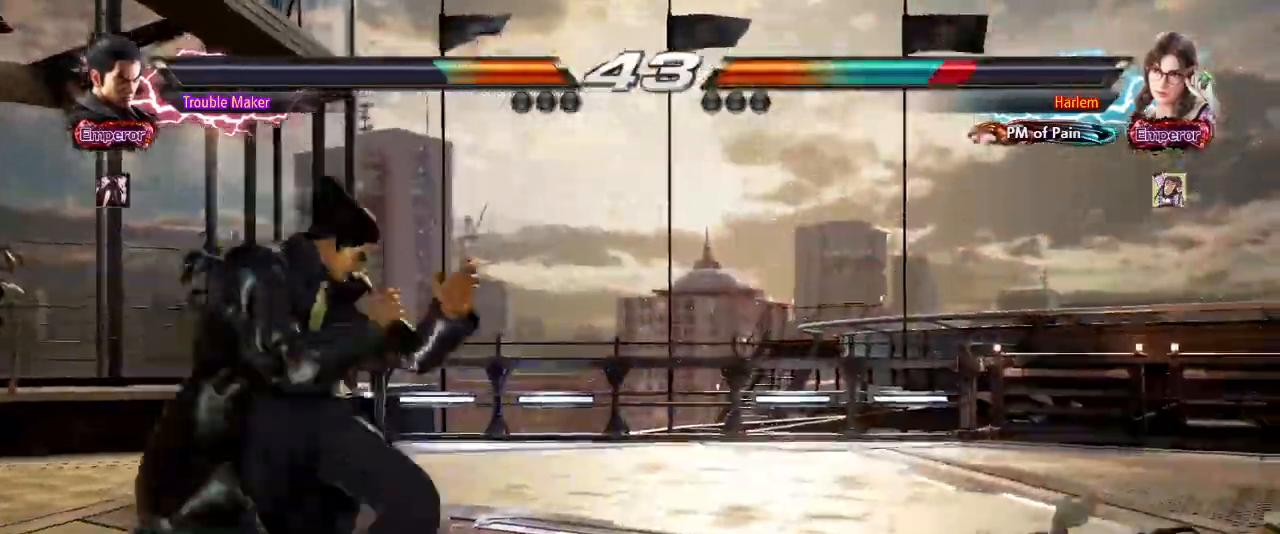
{"dt_ms": 500, "buttons": [], "left_stick": "left"}
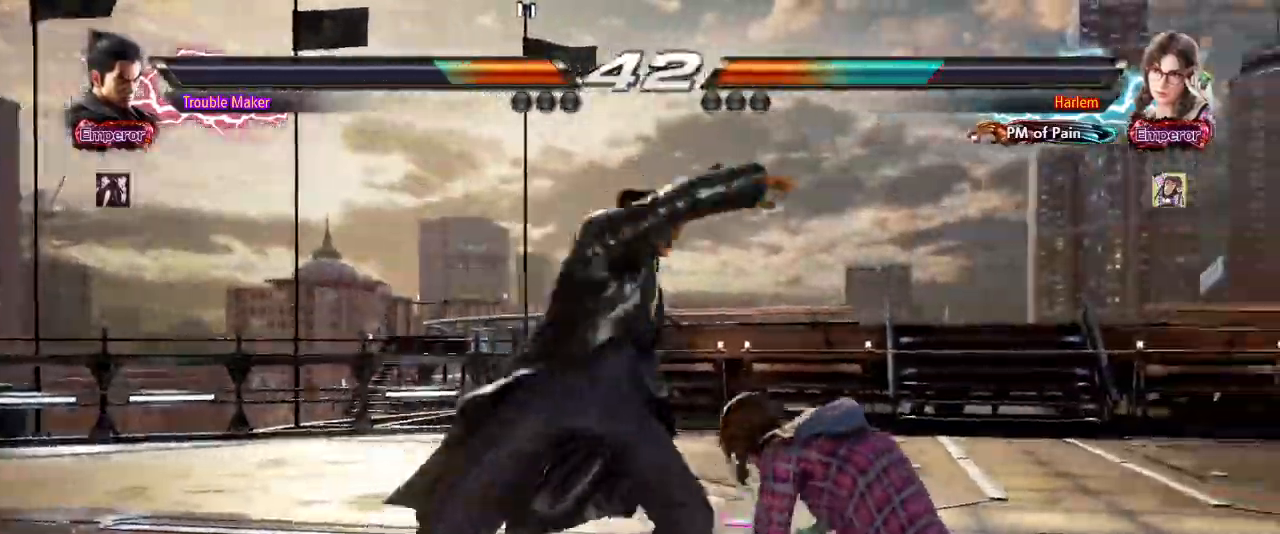
{"dt_ms": 500, "buttons": [], "left_stick": "down"}
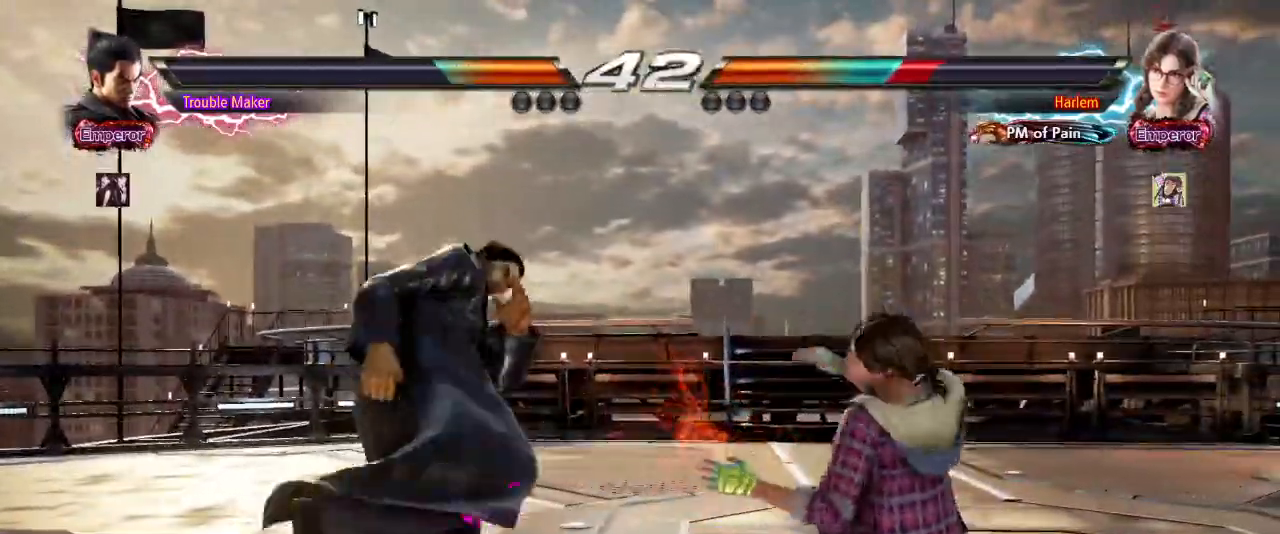
{"dt_ms": 1000, "buttons": [], "left_stick": "right", "events": [[67, "left_stick", "center"], [300, "left_stick", "down"], [317, "TRIANGLE", "down"], [350, "left_stick", "right"], [367, "TRIANGLE", "up"], [500, "left_stick", "center"], [550, "left_stick", "left"], [683, "left_stick", "center"], [1000, "left_stick", "right"]]}
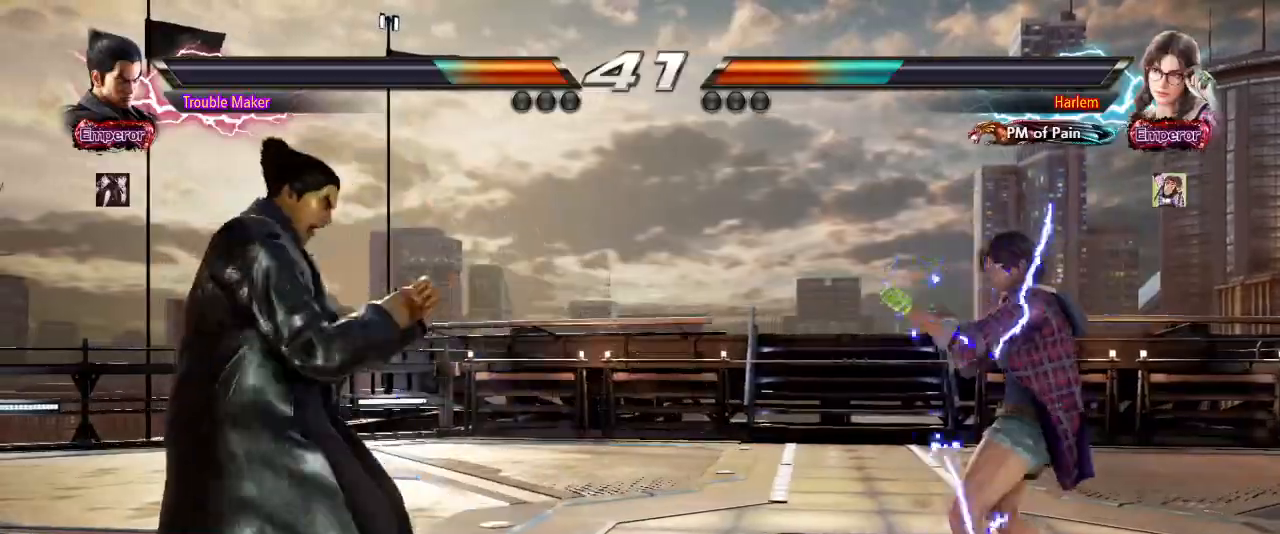
{"dt_ms": 500, "buttons": [], "left_stick": "left"}
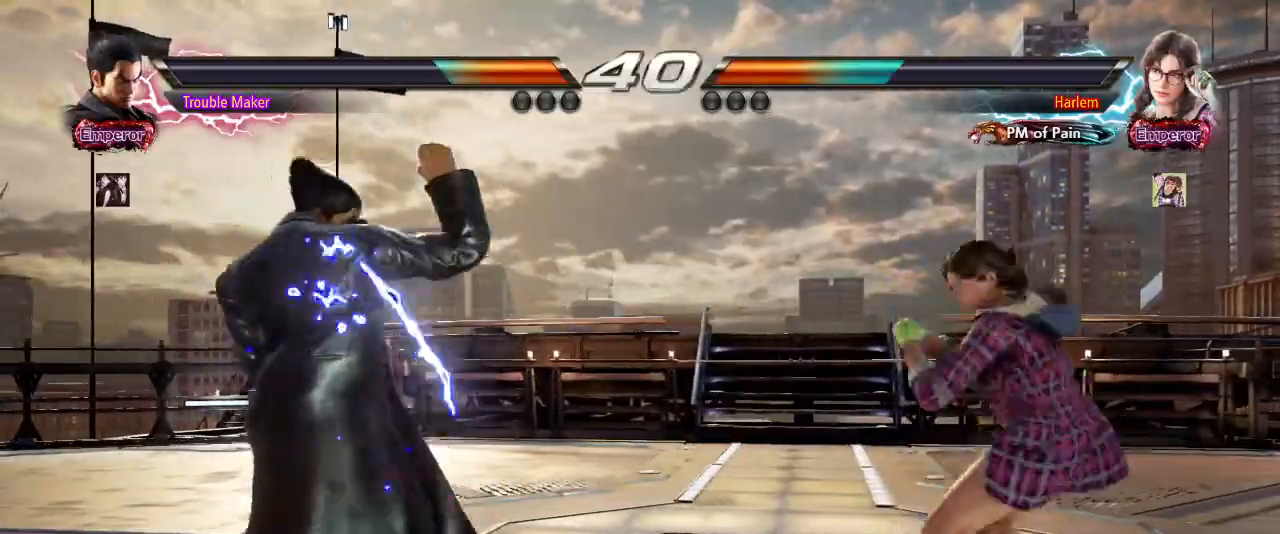
{"dt_ms": 500, "buttons": [], "left_stick": "left"}
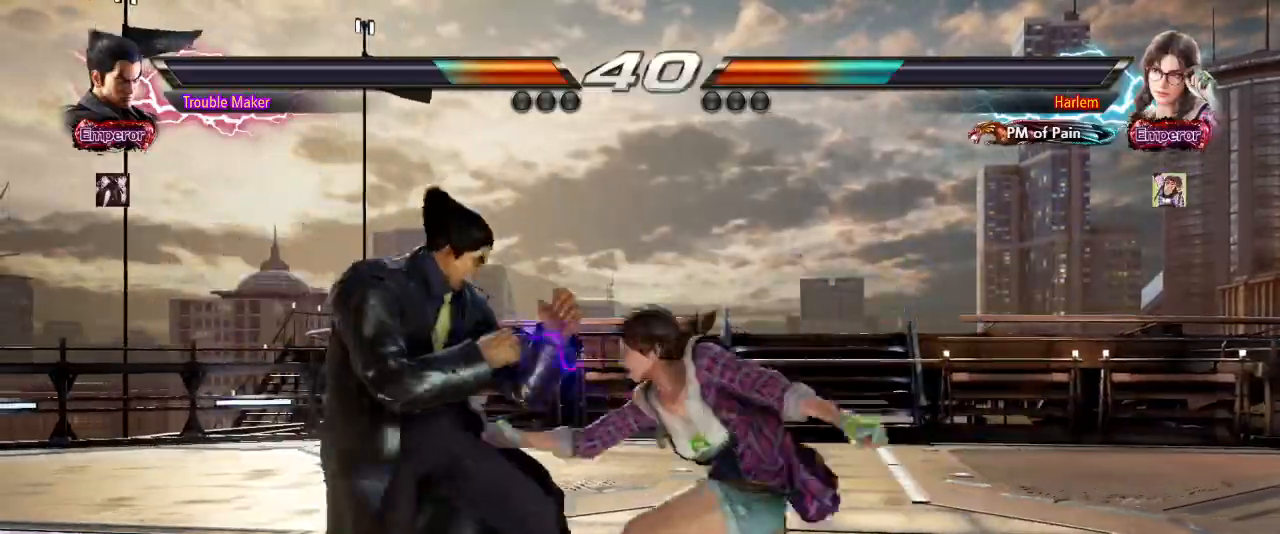
{"dt_ms": 1000, "buttons": [], "left_stick": "left"}
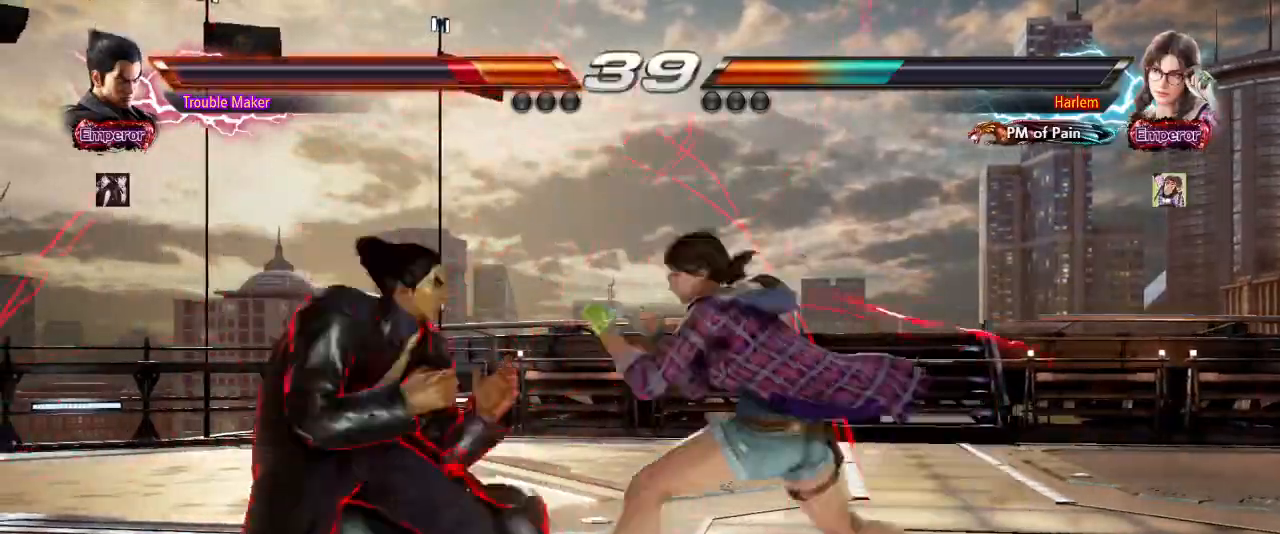
{"dt_ms": 500, "buttons": [], "left_stick": "center", "events": [[83, "left_stick", "down"], [183, "left_stick", "center"], [233, "left_stick", "left"], [450, "left_stick", "center"]]}
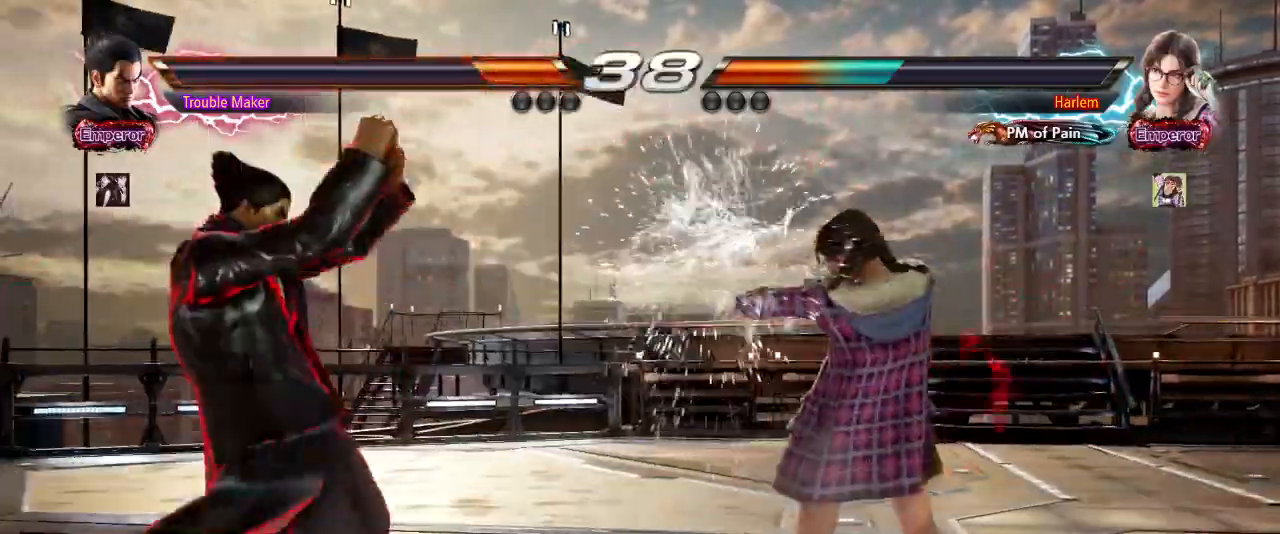
{"dt_ms": 500, "buttons": [], "left_stick": "center", "events": [[183, "left_stick", "left"], [250, "left_stick", "center"], [317, "left_stick", "left"], [417, "left_stick", "center"]]}